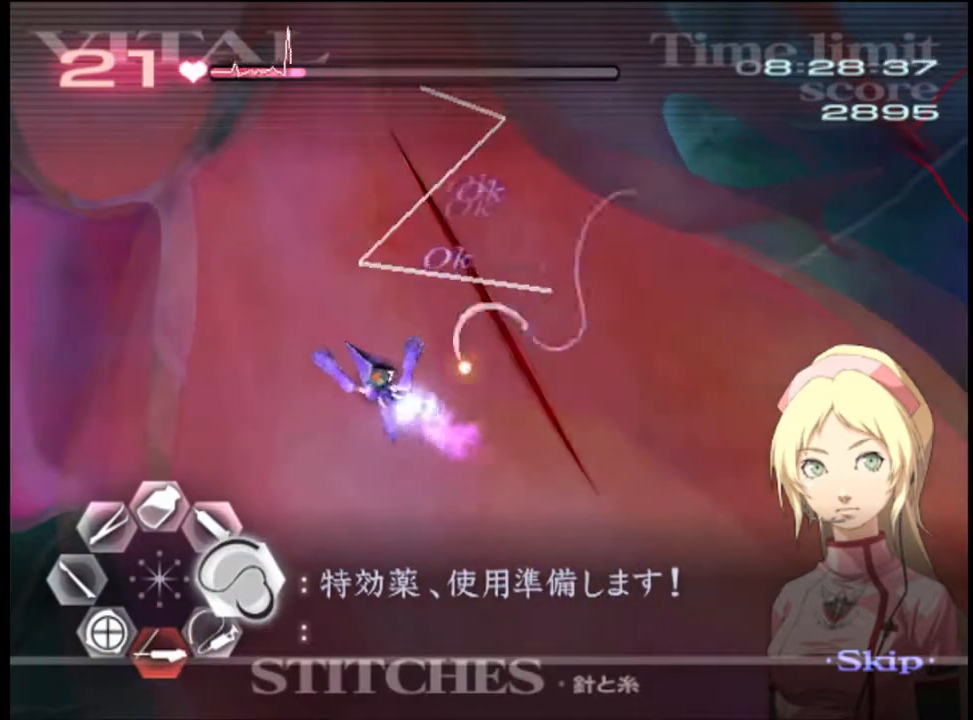
Gameplay with keyboard and mouse; each line is a JSON object with the keys and mouse buttons held at the frame after it. "events" lists presses ("down") and releases ("up") of "a", "alt", "c", "d", "e", "f", "q", "r", "s", "shift", "space", "v", "w", "mouse_left", "mouse_wheel", "mouse_right", "mouse_mb4" and "mouse_mb5" between this image and that frame as [ms after this image, input, new state], when the widget could be followed in between. "mouse_left", "mouse_wheel", "mouse_right", "mouse_mb4", "mouse_mb5" = the "left", "wheel", "right", "mb4", "mb5" buttons of the "mouse" list. No other keys are recorded. "wheel" means that the mouse wheel is clicked or scrolled. Mouse movement is not recorded.
{"keys": [], "mouse": ["left"], "events": [[200, "mouse_left", "up"], [234, "d", "up"], [234, "s", "down"], [367, "mouse_left", "down"], [467, "s", "up"]]}
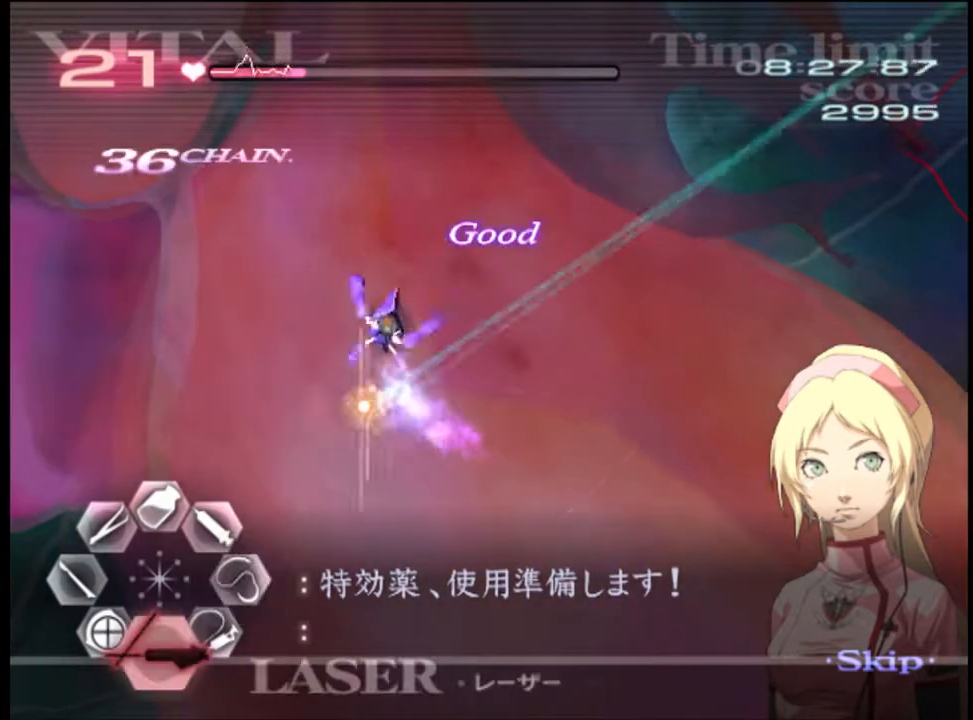
{"keys": [], "mouse": ["left"], "events": []}
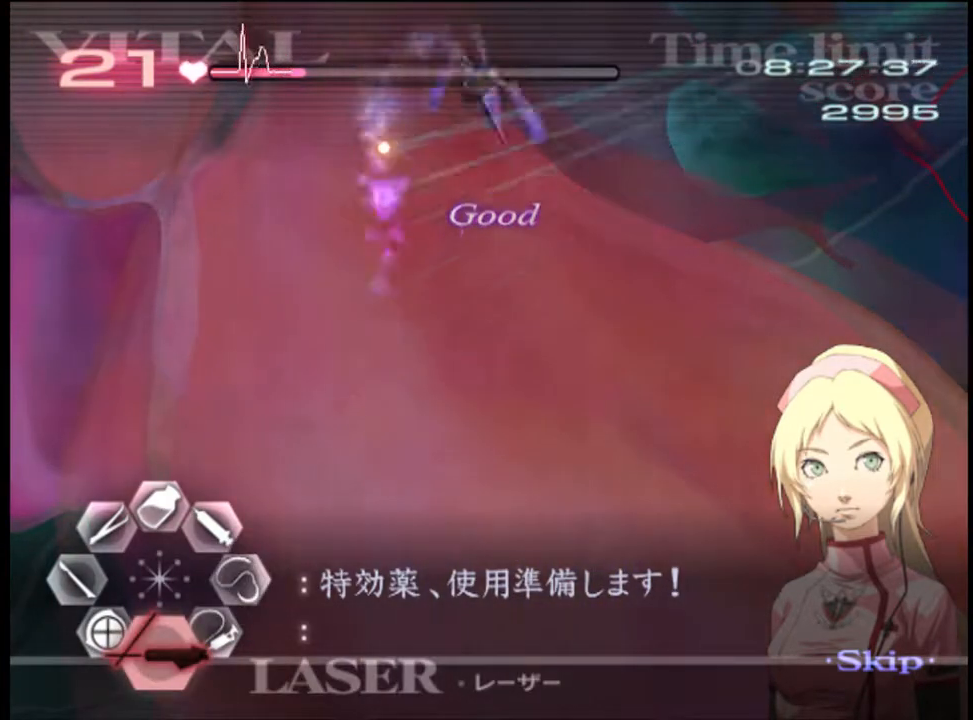
{"keys": [], "mouse": ["left"], "events": [[134, "mouse_left", "up"], [234, "mouse_left", "down"]]}
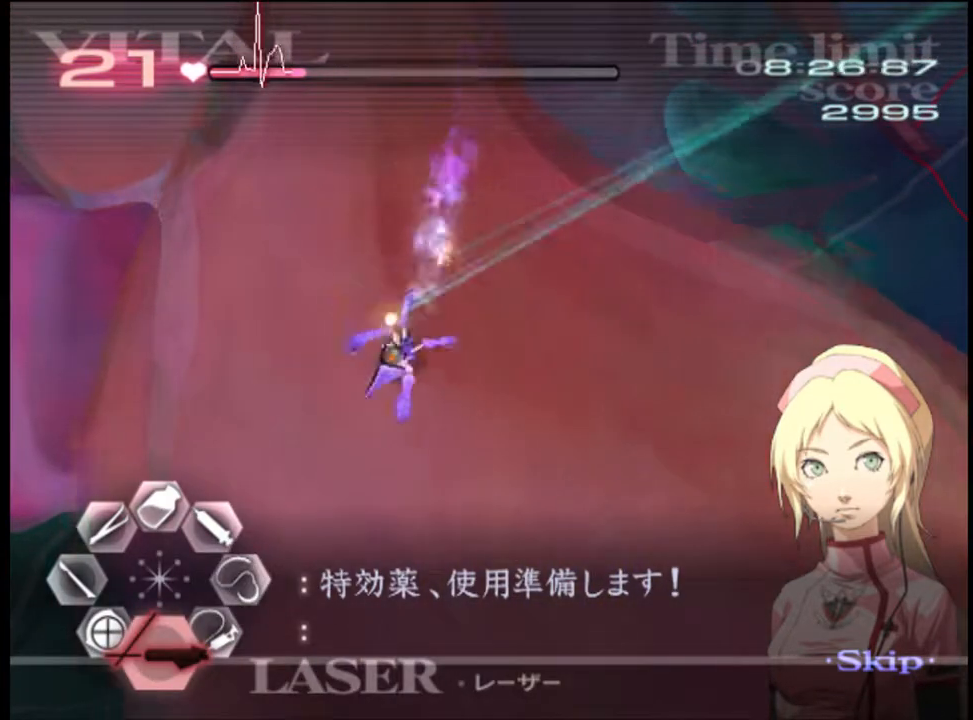
{"keys": [], "mouse": ["left"], "events": []}
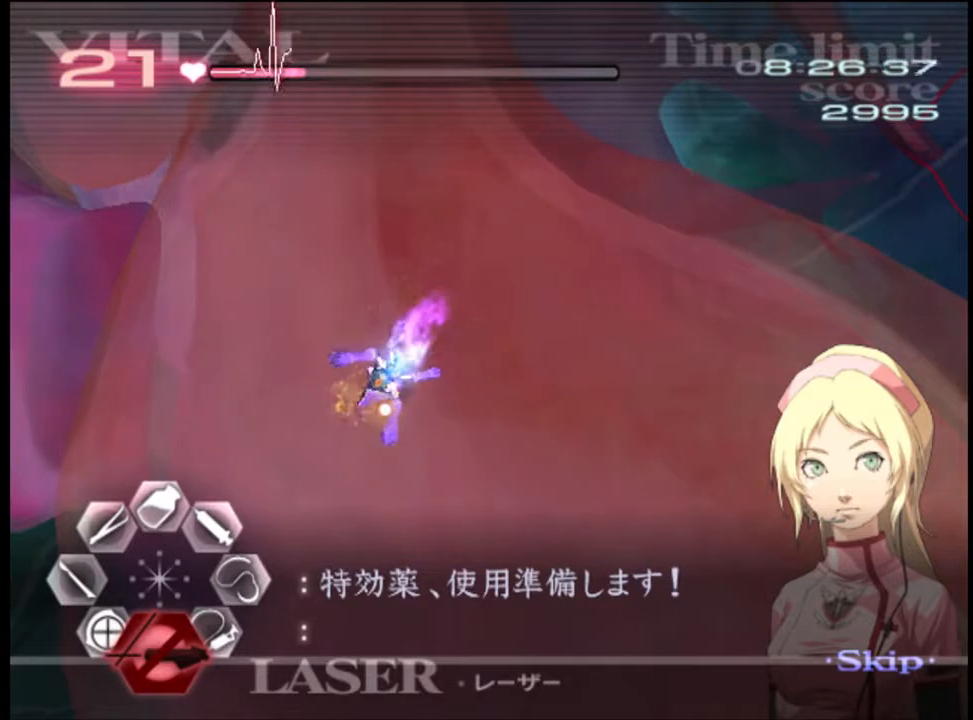
{"keys": [], "mouse": [], "events": [[100, "mouse_left", "up"]]}
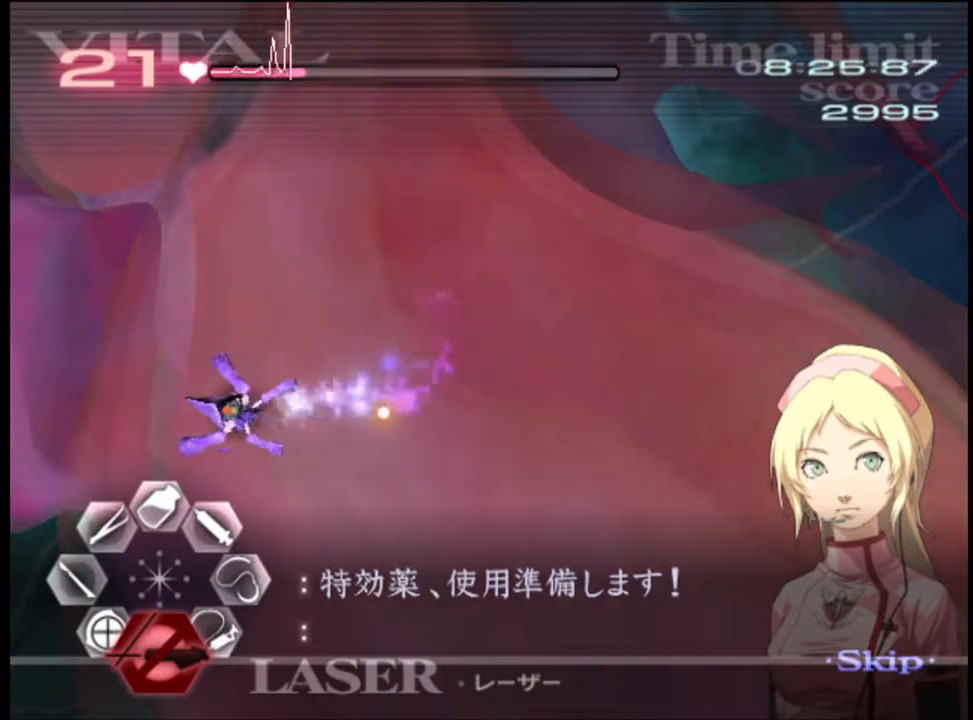
{"keys": [], "mouse": ["left"], "events": [[200, "mouse_left", "down"]]}
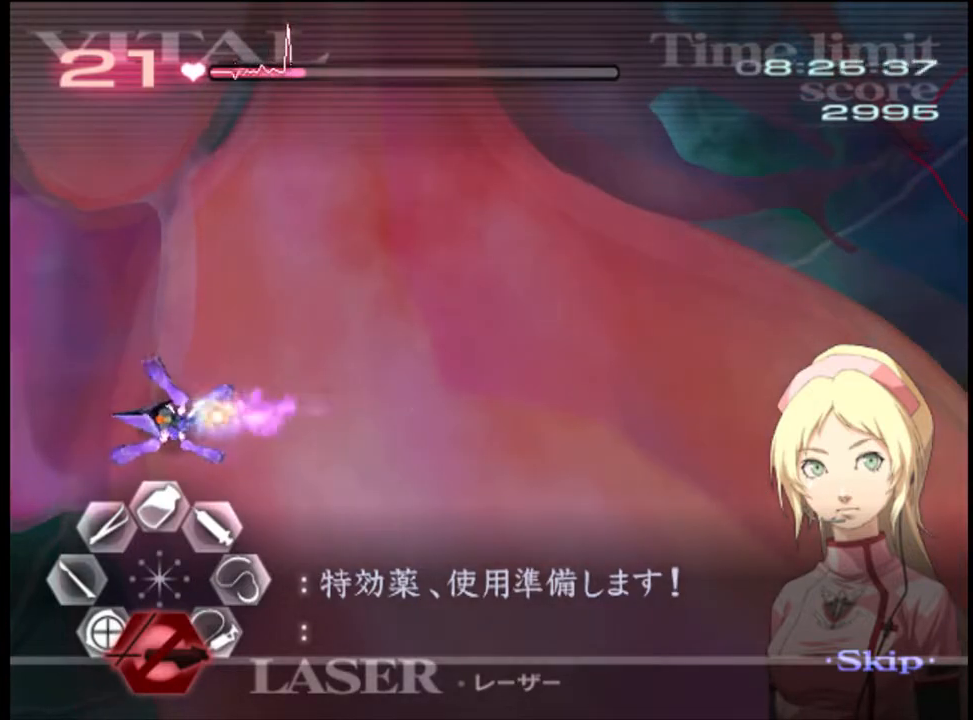
{"keys": [], "mouse": ["left"], "events": []}
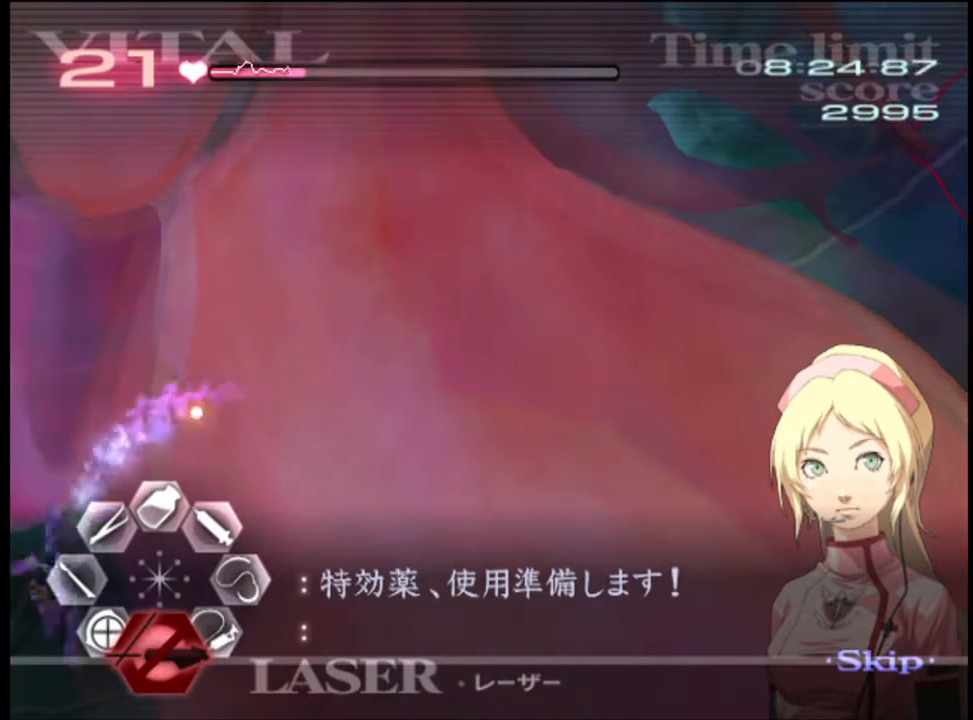
{"keys": [], "mouse": ["left"], "events": []}
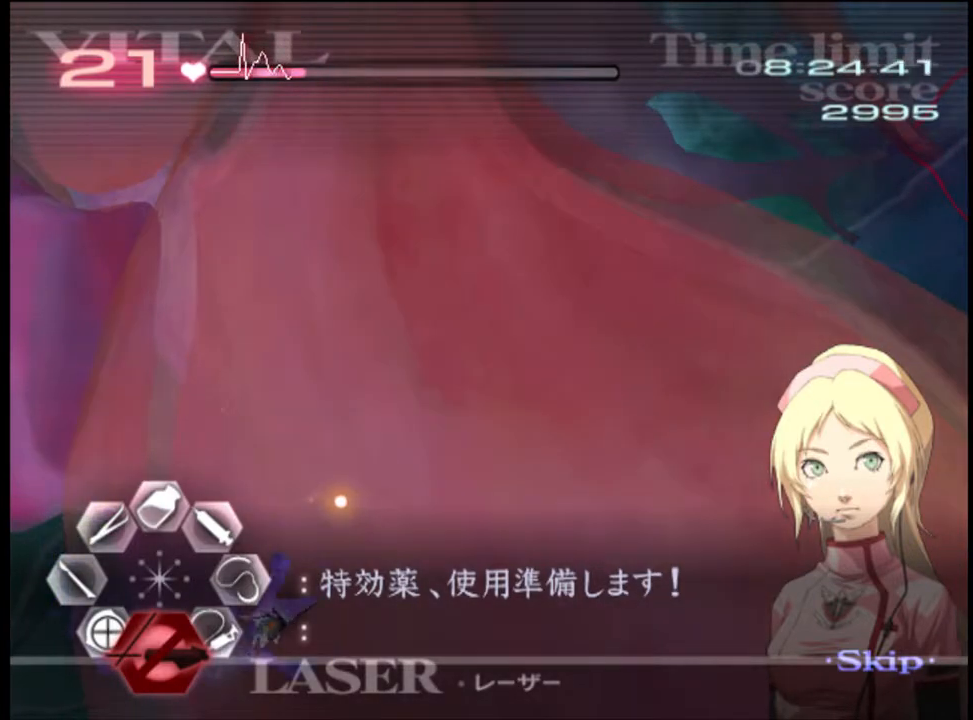
{"keys": [], "mouse": ["left"], "events": []}
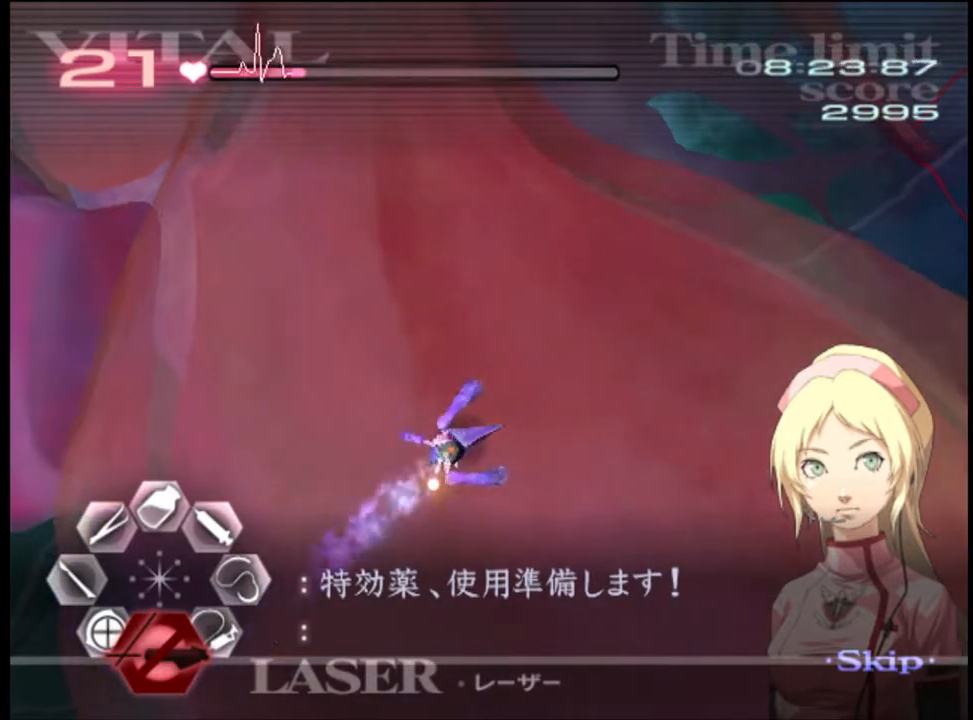
{"keys": [], "mouse": ["left"], "events": []}
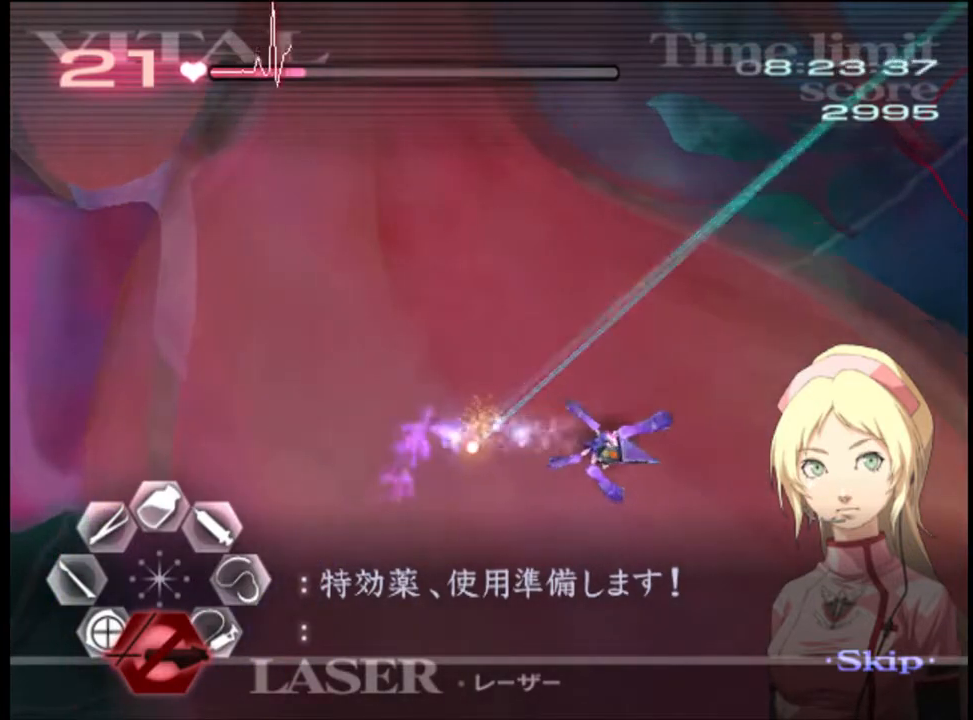
{"keys": [], "mouse": [], "events": [[434, "mouse_left", "up"]]}
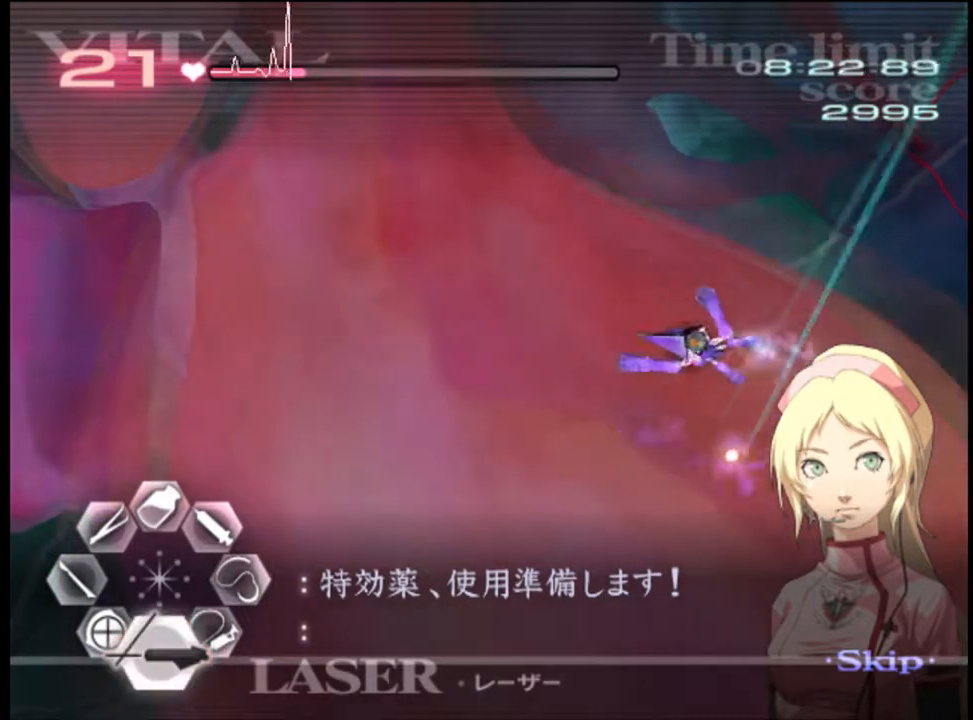
{"keys": [], "mouse": ["left"], "events": [[167, "mouse_left", "down"]]}
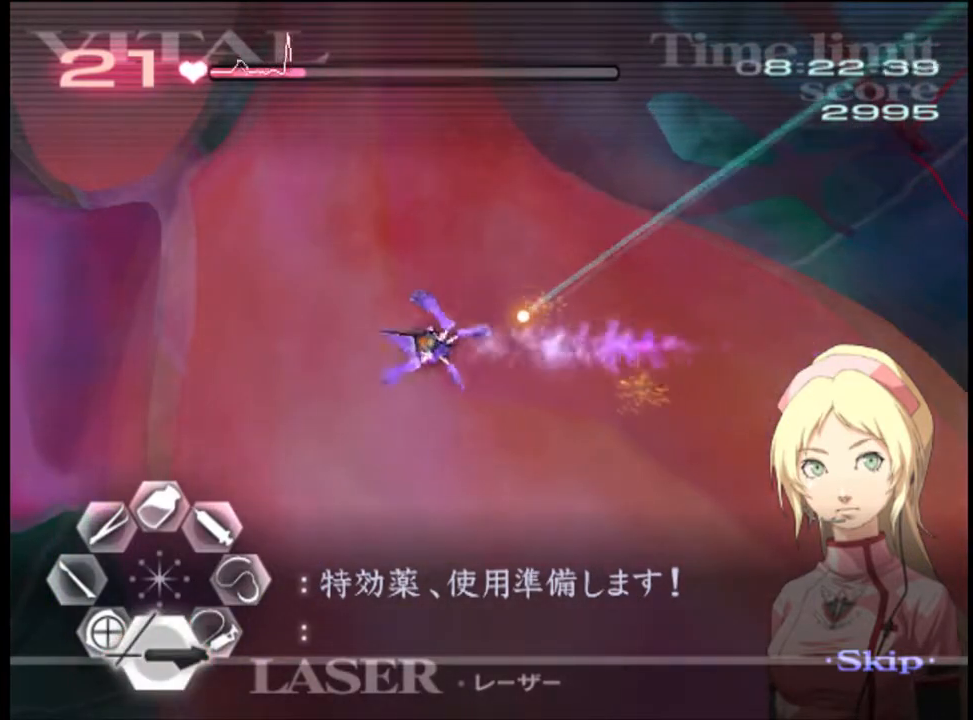
{"keys": [], "mouse": ["left"], "events": []}
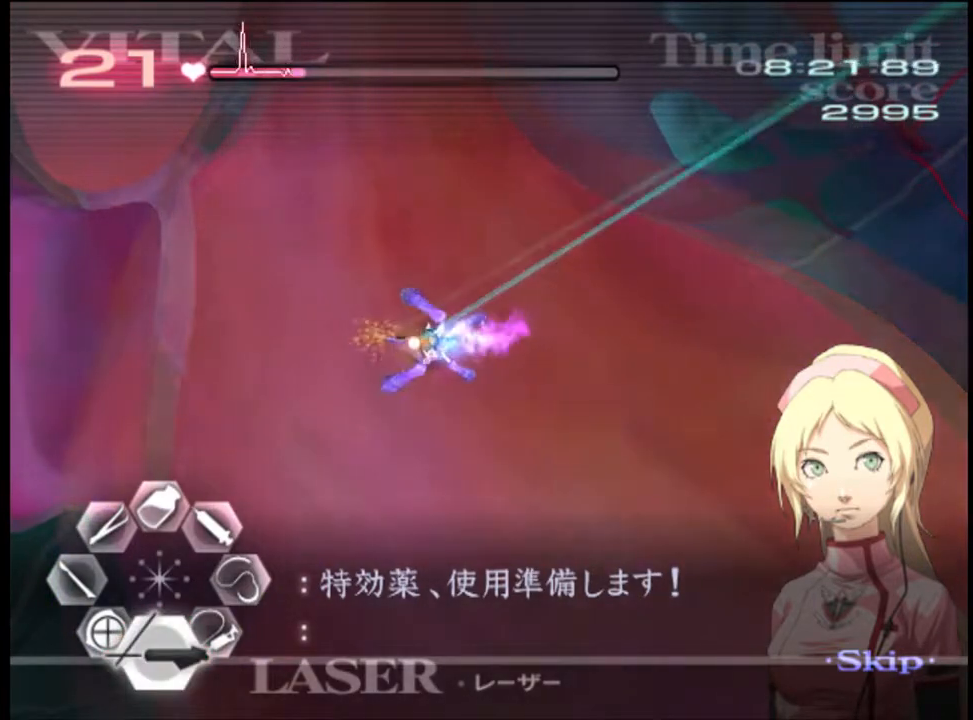
{"keys": [], "mouse": ["left"], "events": []}
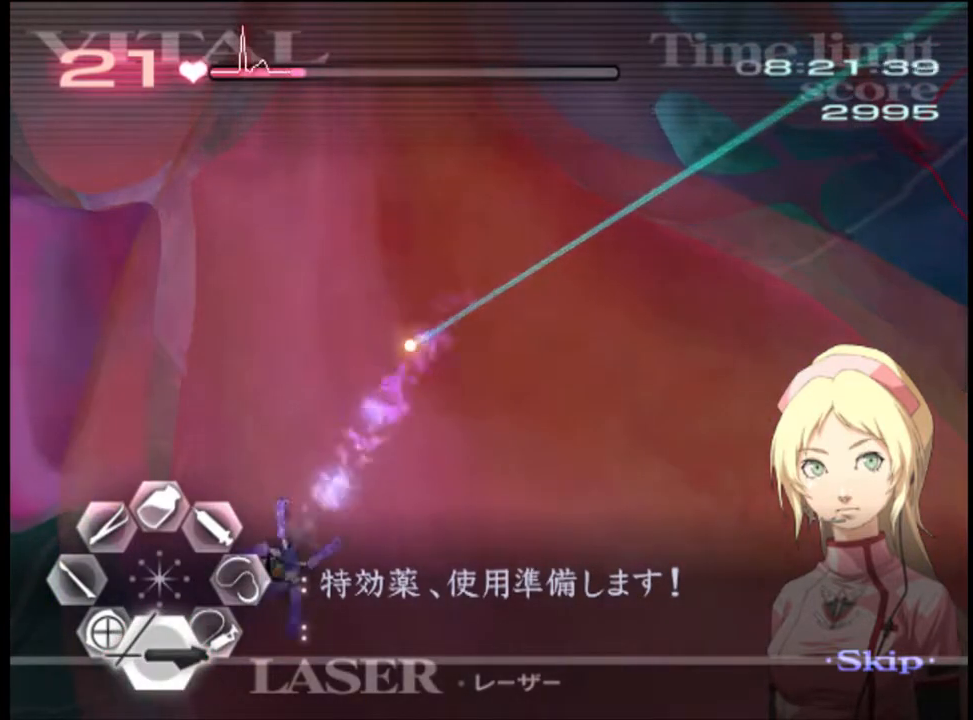
{"keys": [], "mouse": ["left"], "events": [[34, "mouse_left", "up"], [267, "mouse_left", "down"]]}
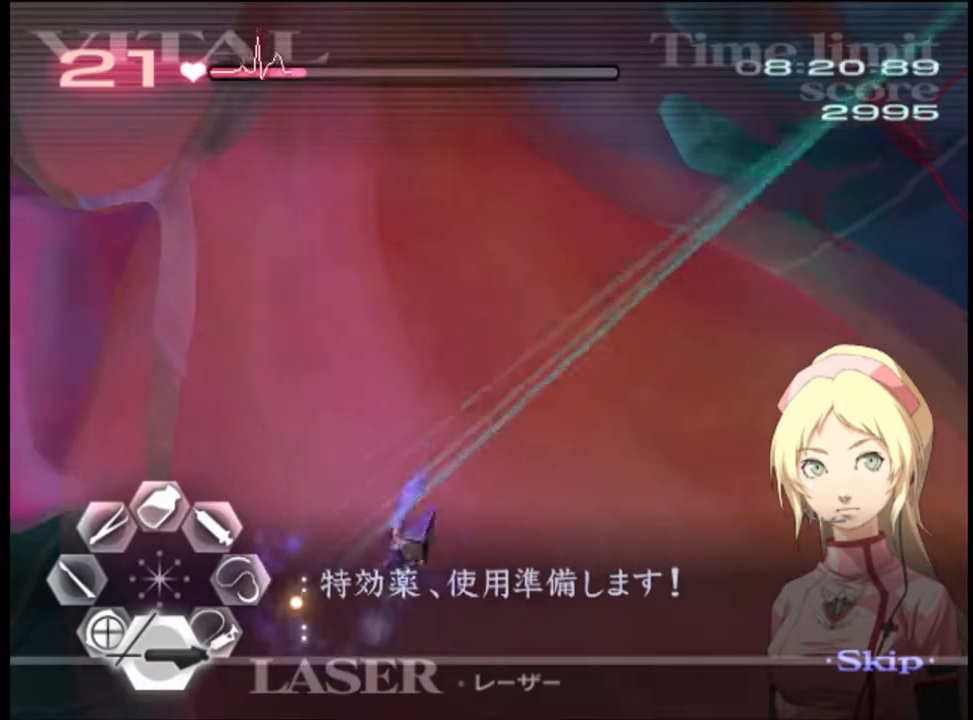
{"keys": [], "mouse": ["left"], "events": [[67, "mouse_left", "up"], [200, "mouse_left", "down"]]}
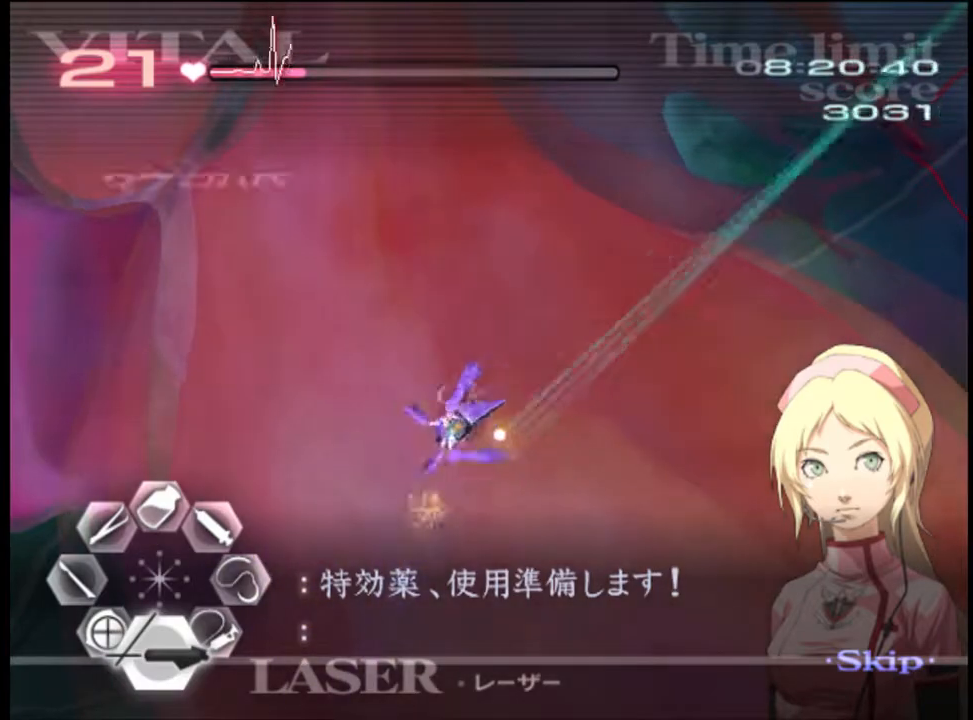
{"keys": [], "mouse": [], "events": [[234, "mouse_left", "up"]]}
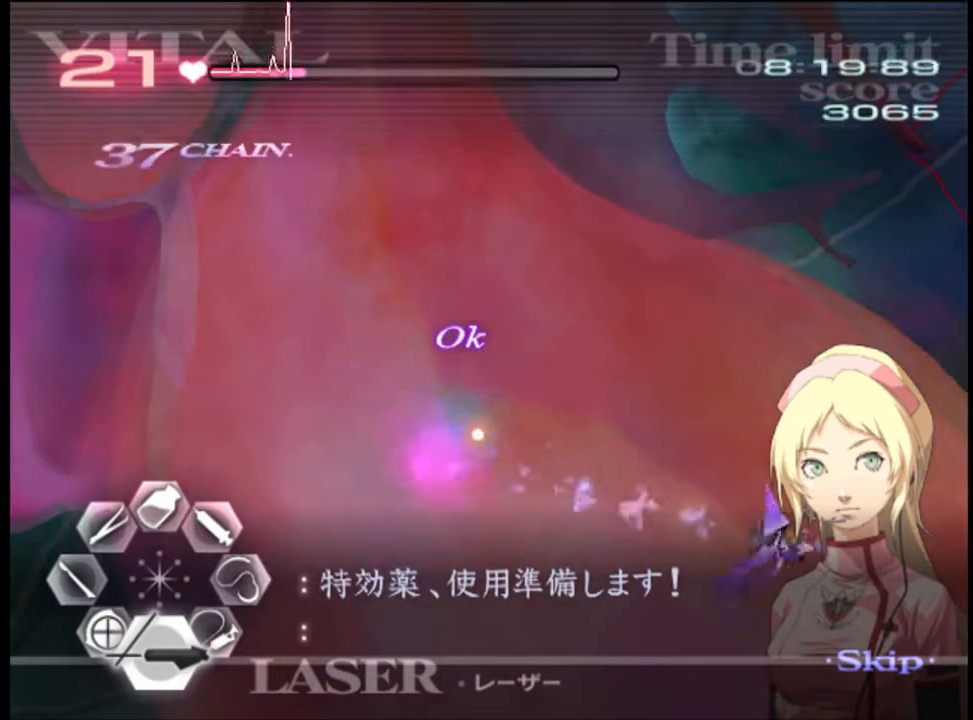
{"keys": [], "mouse": ["left"], "events": [[400, "mouse_left", "down"]]}
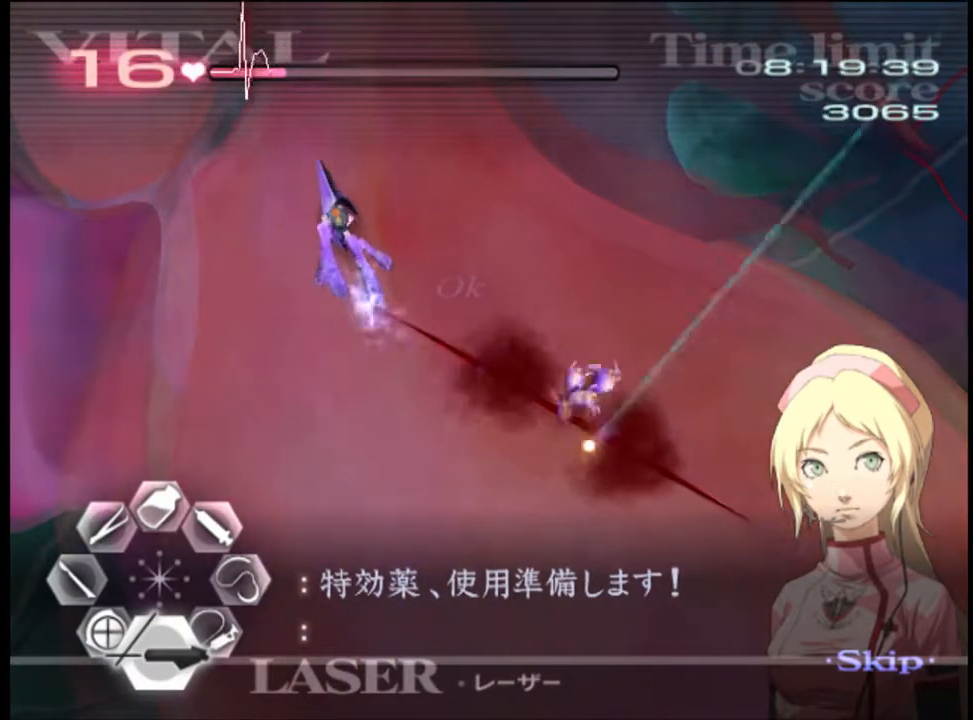
{"keys": [], "mouse": ["left"], "events": []}
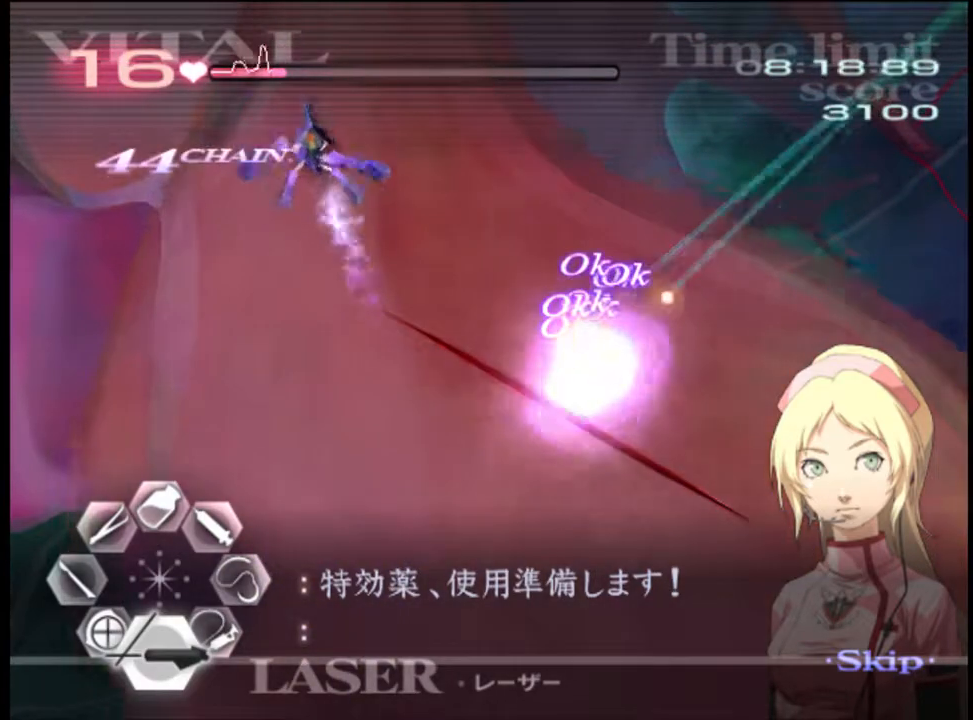
{"keys": ["d"], "mouse": ["left"], "events": [[234, "mouse_left", "up"], [300, "d", "down"], [400, "mouse_left", "down"]]}
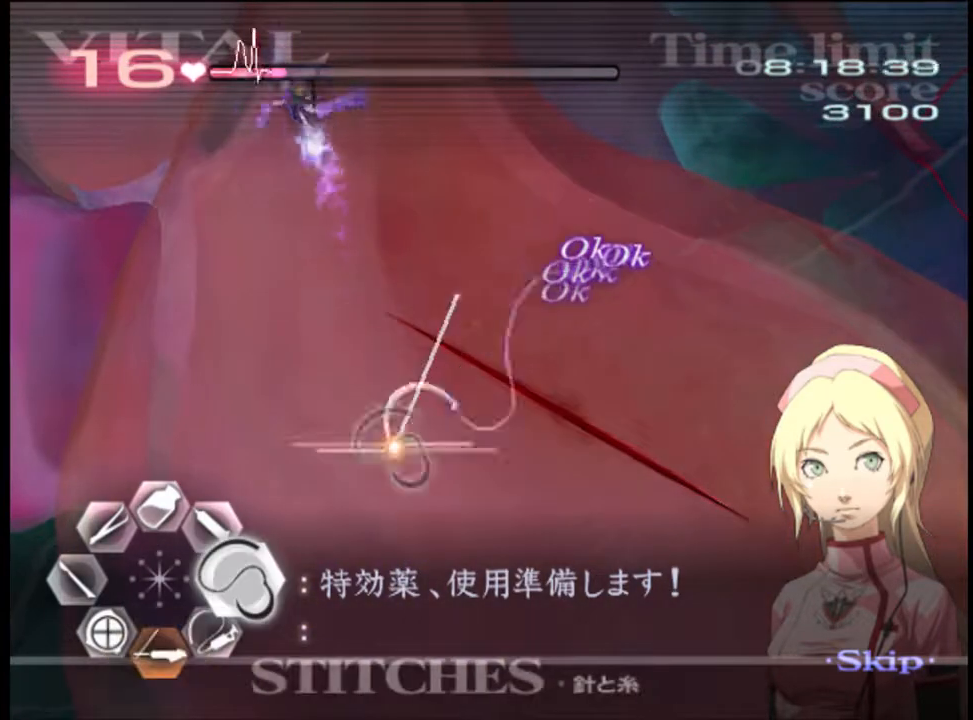
{"keys": [], "mouse": [], "events": [[434, "mouse_left", "up"], [500, "d", "up"]]}
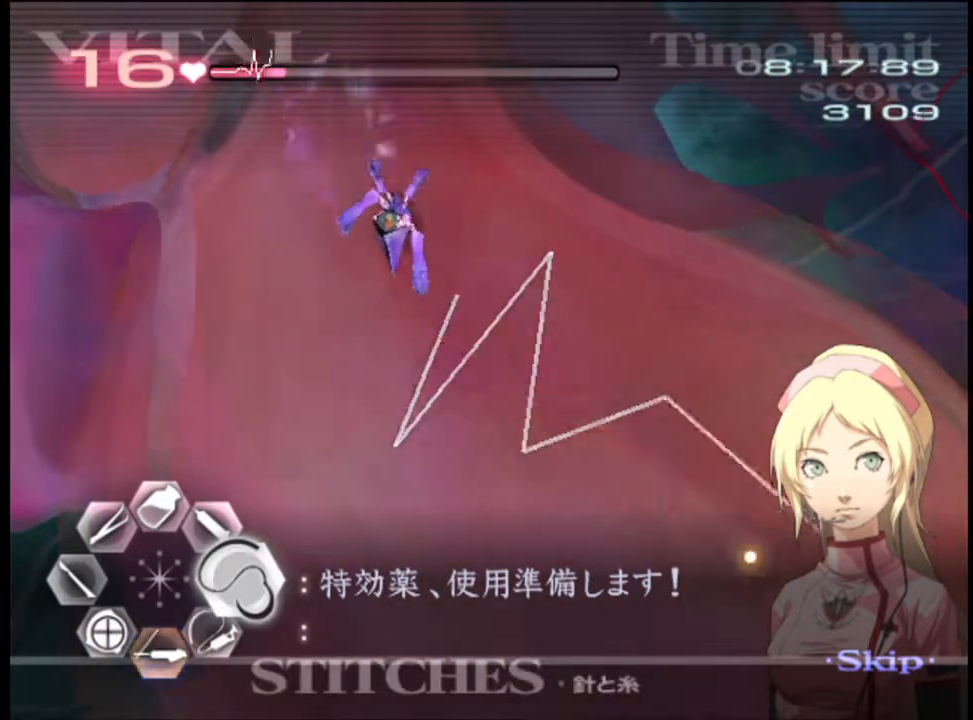
{"keys": [], "mouse": ["left"], "events": [[34, "s", "down"], [100, "mouse_left", "down"], [200, "s", "up"]]}
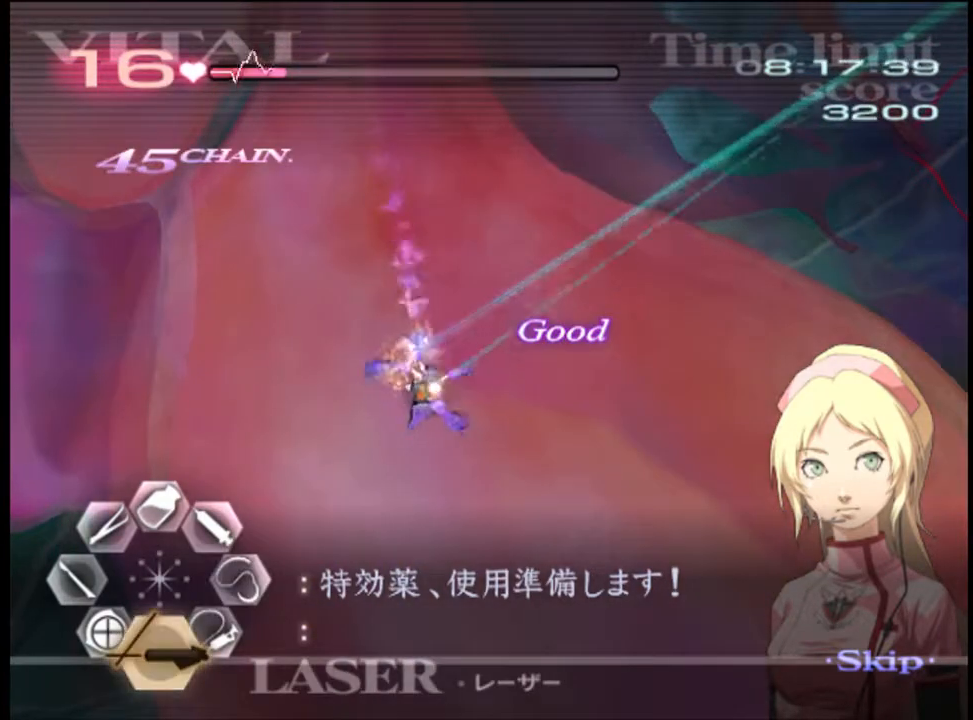
{"keys": [], "mouse": [], "events": [[500, "mouse_left", "up"]]}
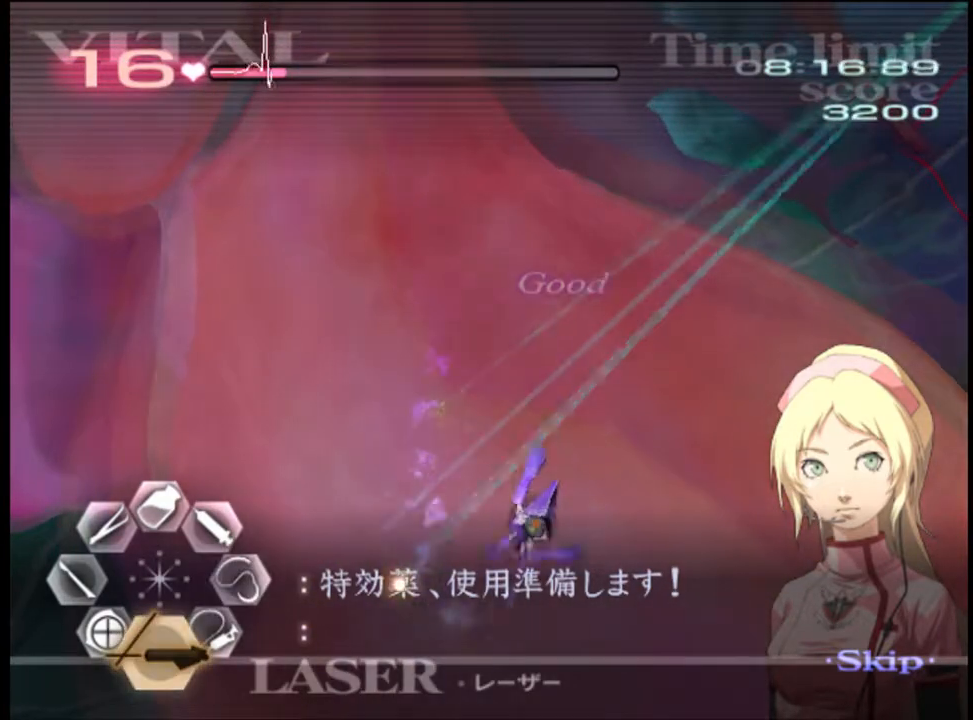
{"keys": [], "mouse": ["left"], "events": [[200, "mouse_left", "down"]]}
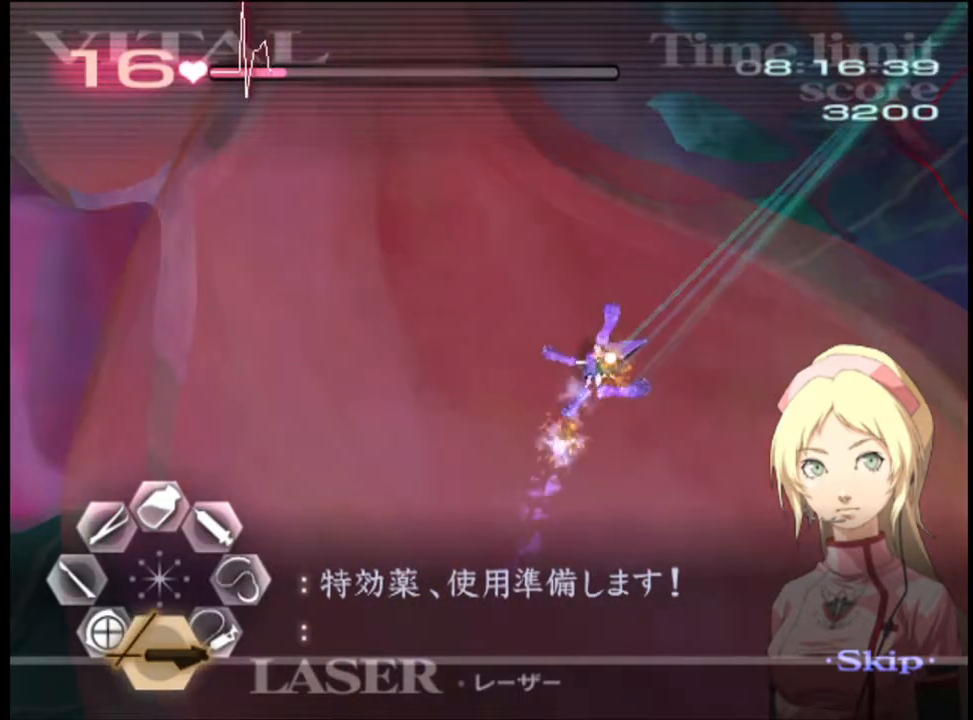
{"keys": [], "mouse": ["left"], "events": []}
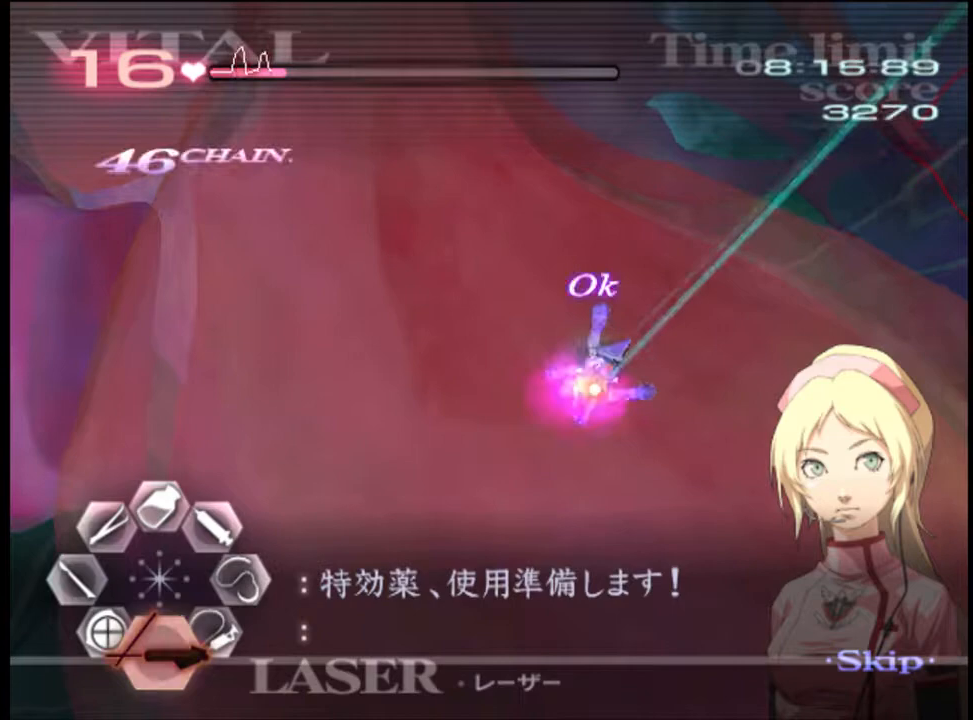
{"keys": [], "mouse": [], "events": [[67, "mouse_left", "up"], [167, "a", "down"], [500, "a", "up"]]}
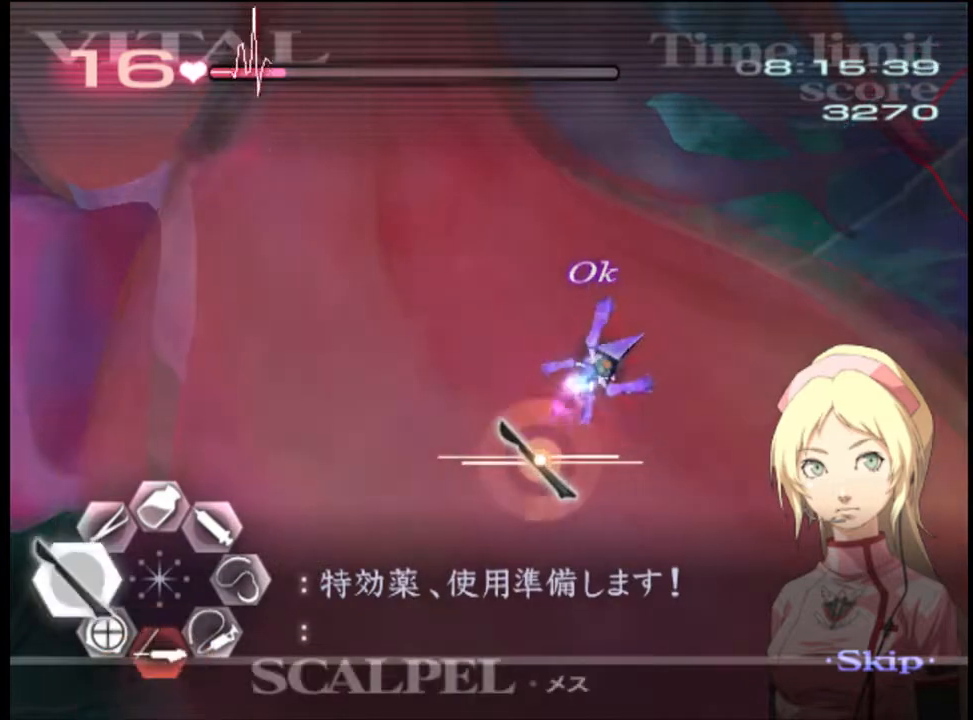
{"keys": ["s"], "mouse": [], "events": [[134, "s", "down"], [300, "d", "down"], [334, "s", "up"], [400, "d", "up"], [400, "s", "down"]]}
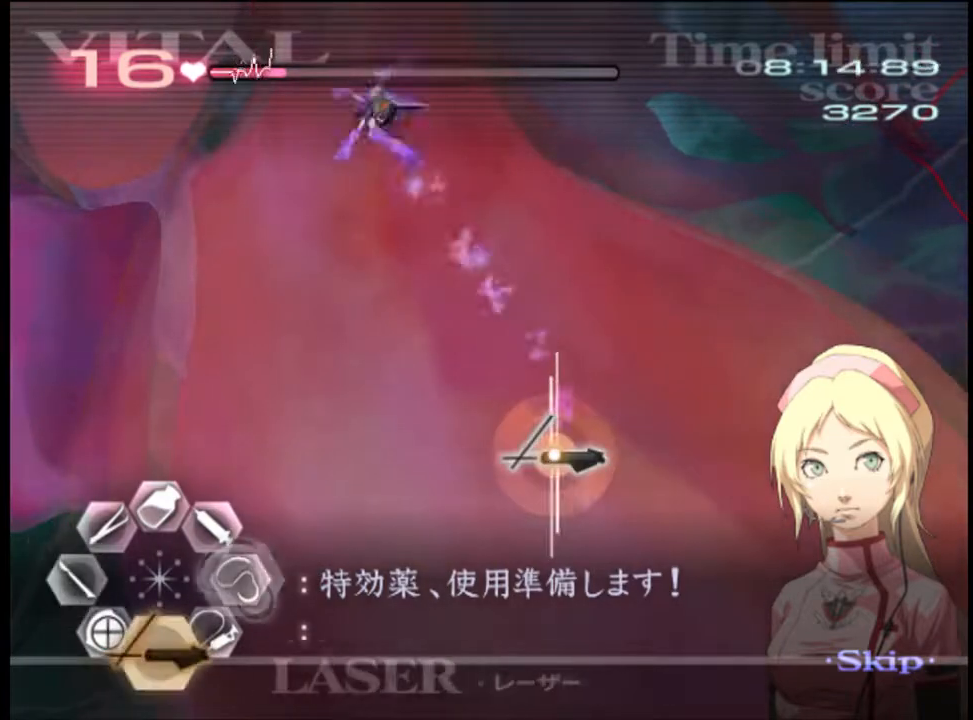
{"keys": ["s"], "mouse": [], "events": []}
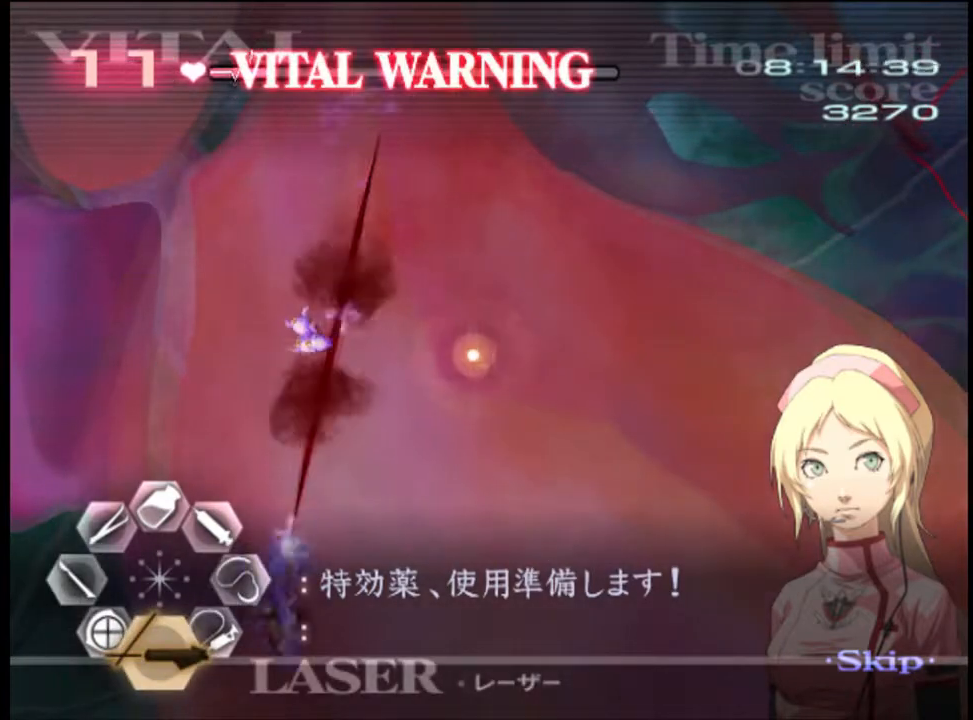
{"keys": [], "mouse": ["left"], "events": [[34, "mouse_left", "down"], [34, "s", "up"]]}
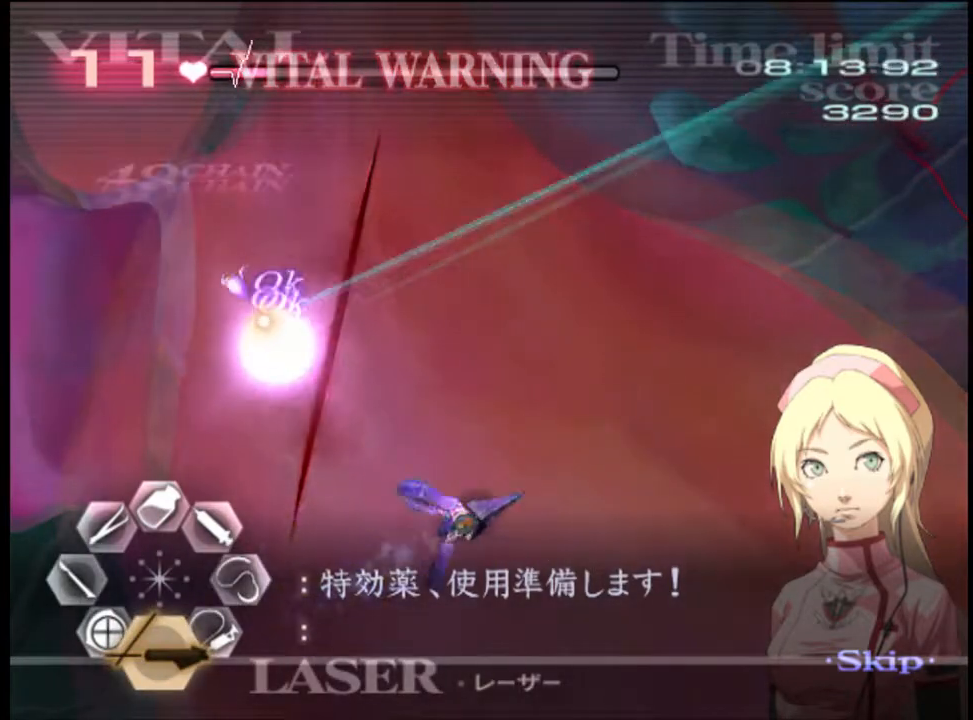
{"keys": ["d"], "mouse": [], "events": [[400, "d", "down"], [400, "mouse_left", "up"]]}